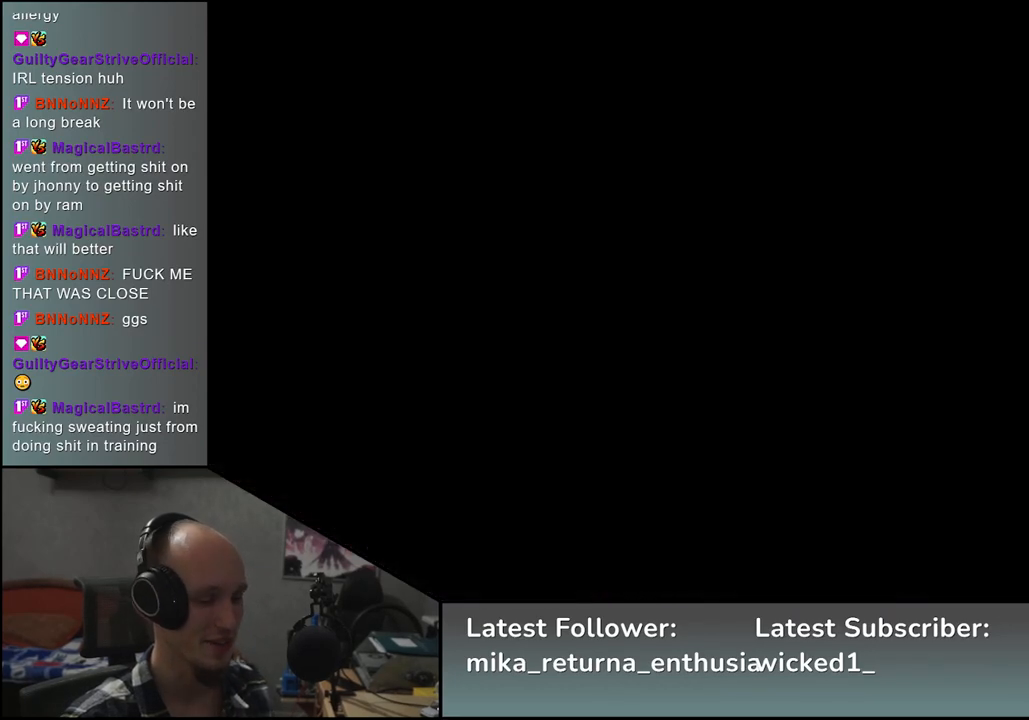
Gameplay with a controller (arcade stick); each line is a JSON object with the inputs held at the frame after it. "events" lists button and stick changes between this image and that frame as [ms after this image, input, new state], when the widget could be followed in between. Not read: L3 R3.
{"buttons": [], "left_stick": "left", "events": []}
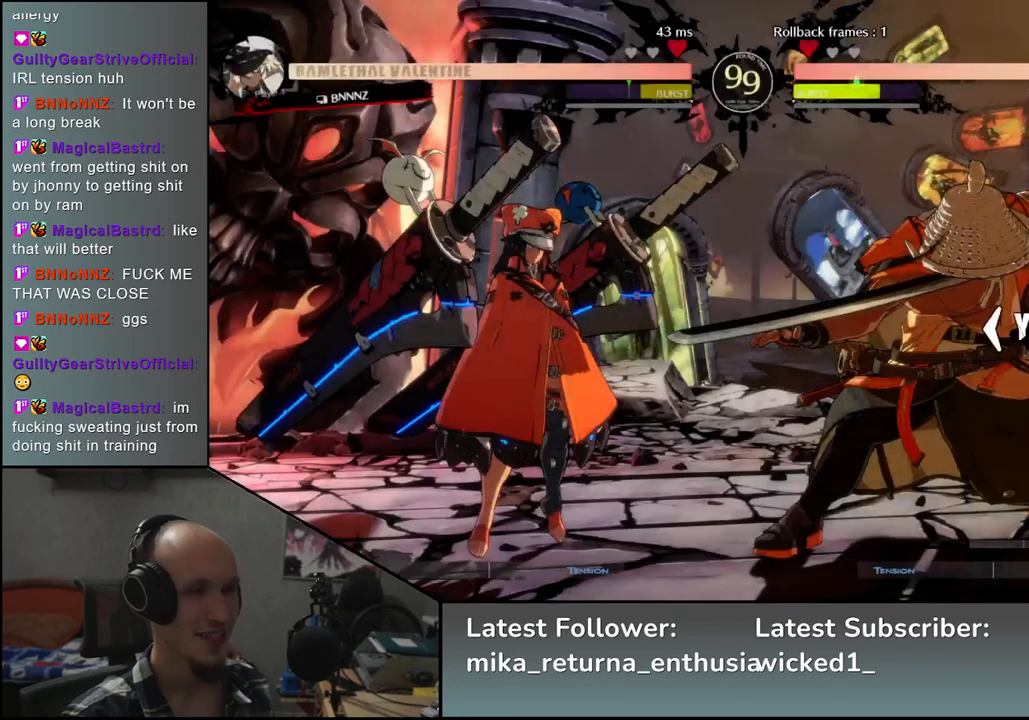
{"buttons": [], "left_stick": "left", "events": []}
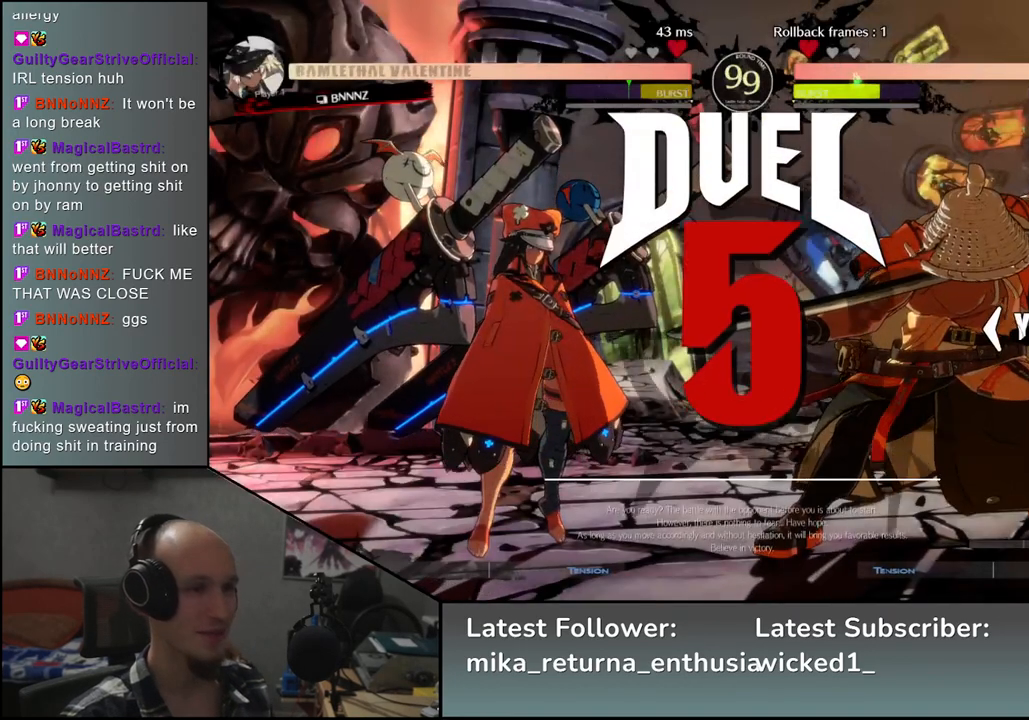
{"buttons": [], "left_stick": "right", "events": [[383, "left_stick", "right"]]}
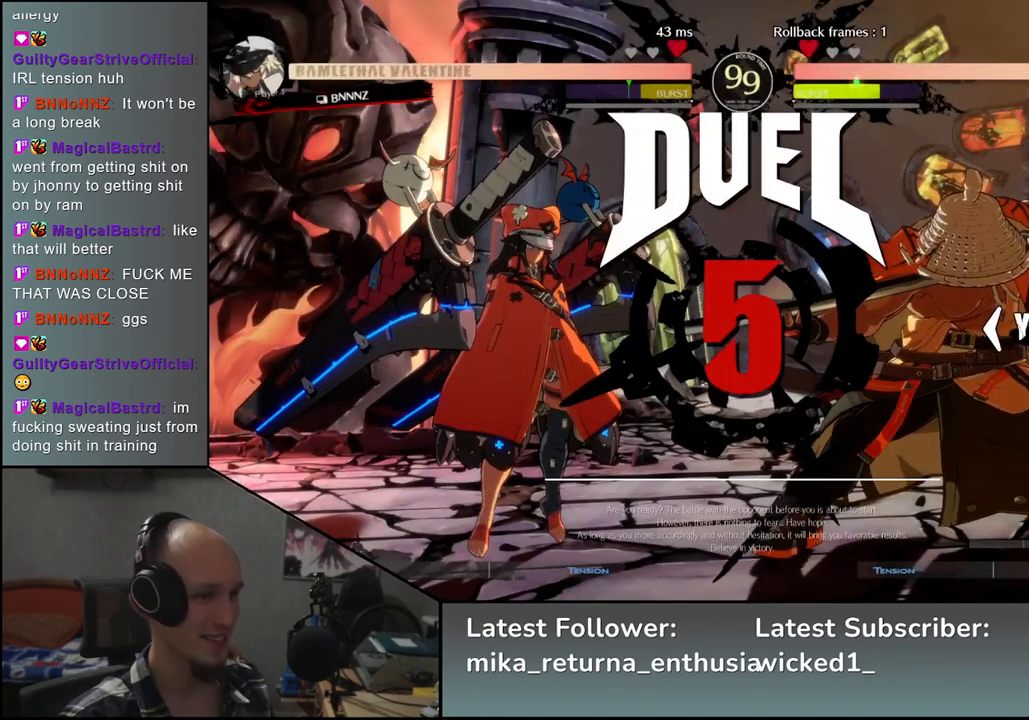
{"buttons": [], "left_stick": "left", "events": [[333, "left_stick", "left"]]}
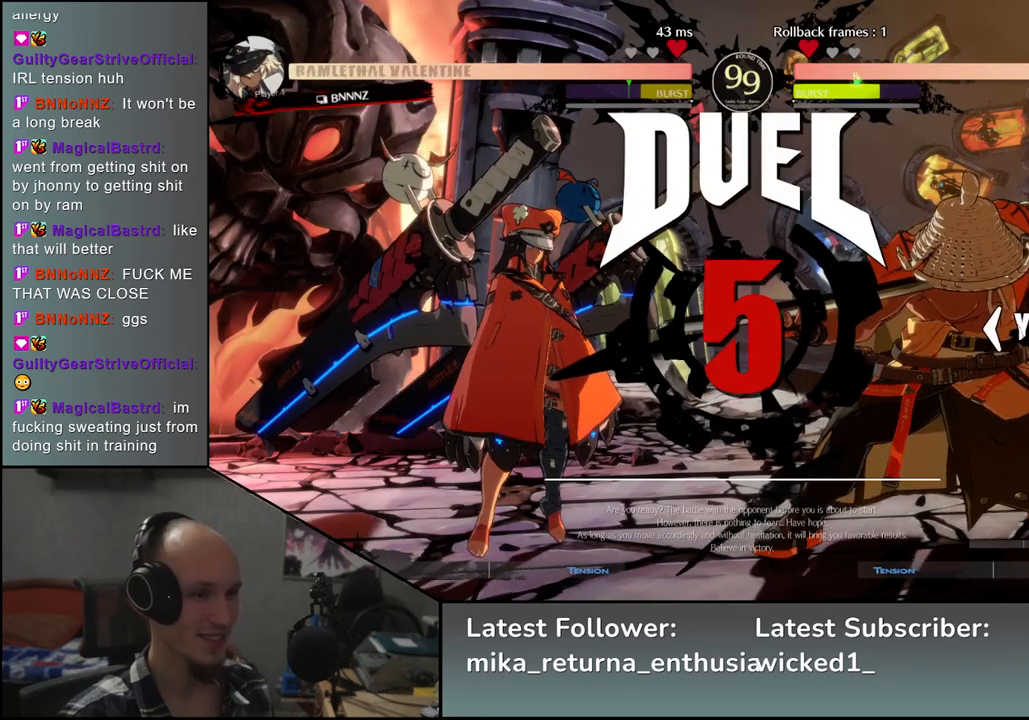
{"buttons": [], "left_stick": "right", "events": [[450, "left_stick", "center"], [500, "left_stick", "right"]]}
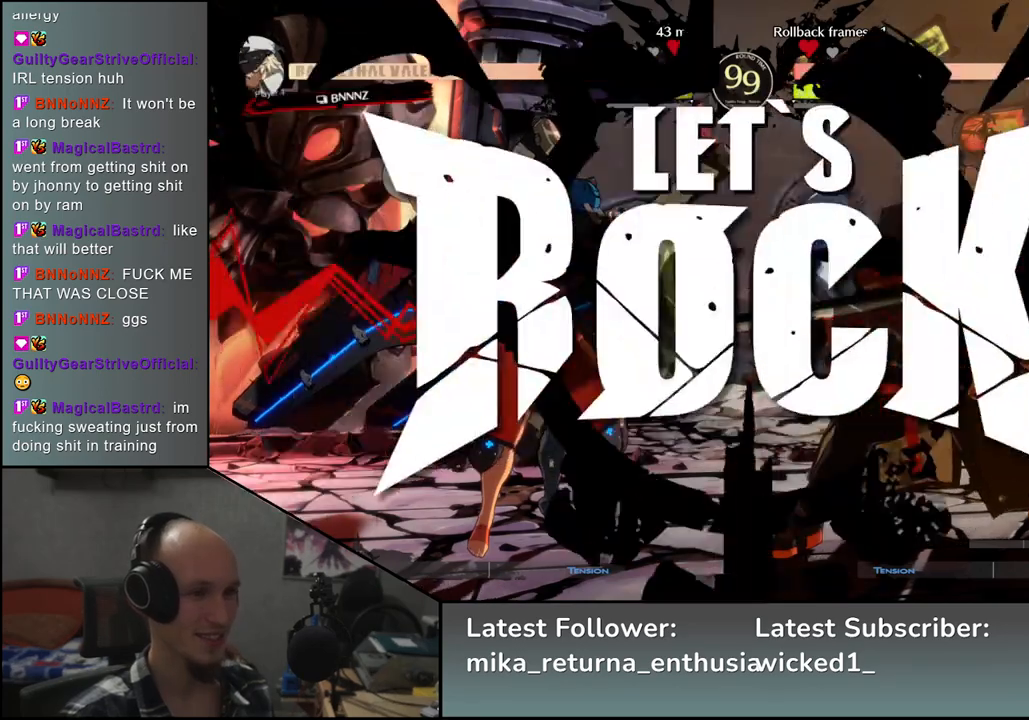
{"buttons": [], "left_stick": "right", "events": []}
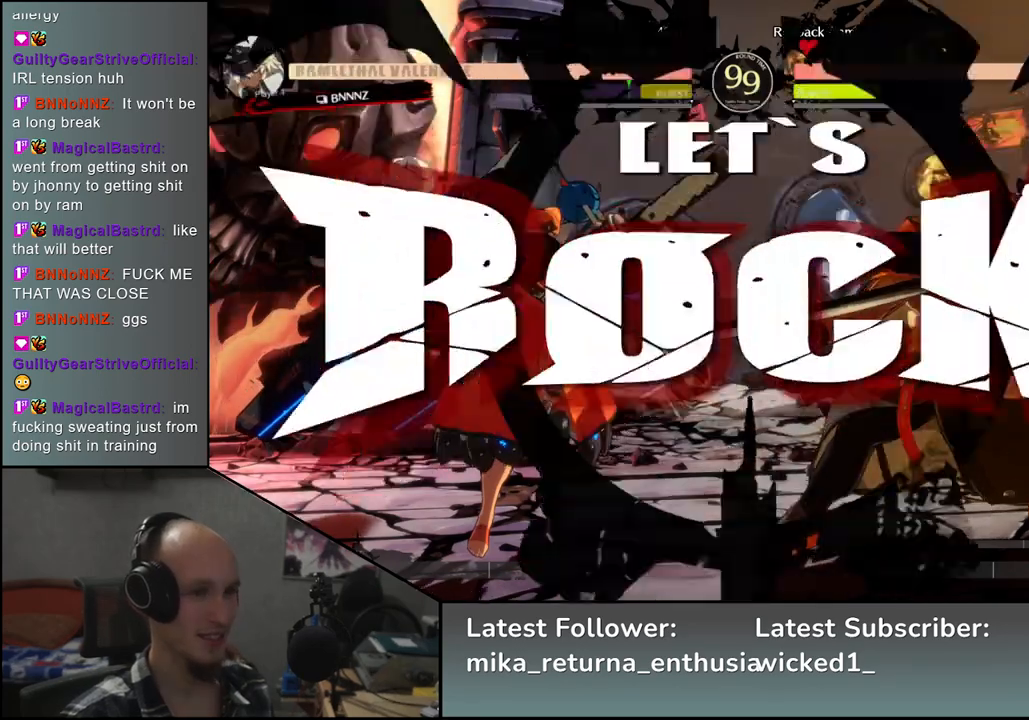
{"buttons": ["SQUARE"], "left_stick": "center", "events": [[200, "R2", "down"], [250, "left_stick", "center"], [267, "R2", "up"], [450, "SQUARE", "down"]]}
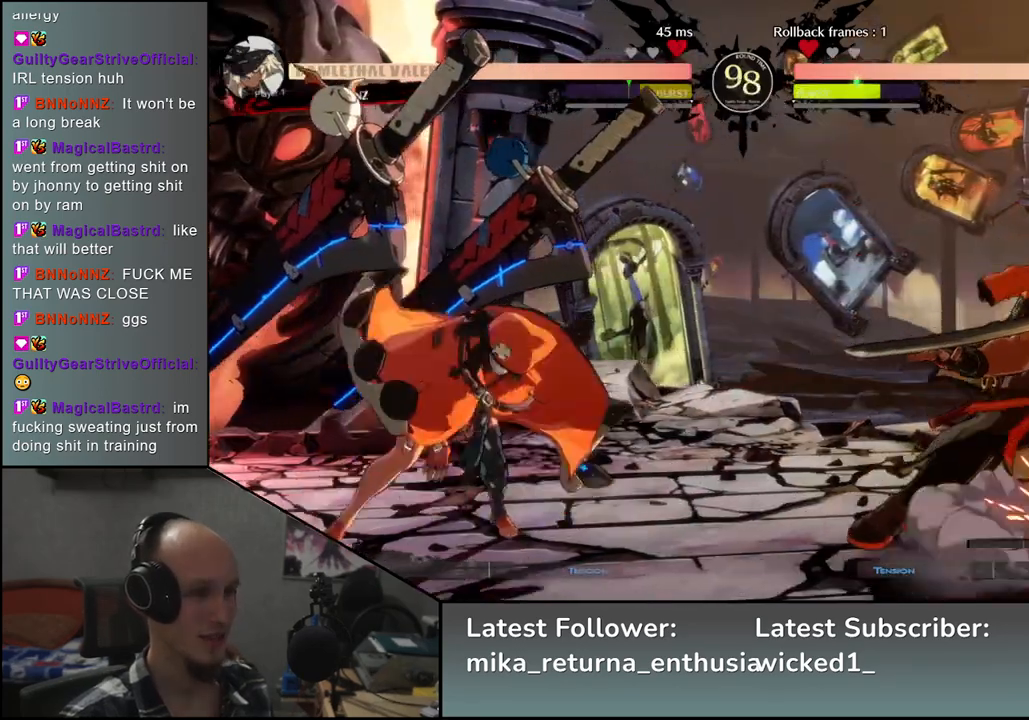
{"buttons": [], "left_stick": "right", "events": [[33, "SQUARE", "up"], [150, "SQUARE", "down"], [233, "SQUARE", "up"], [283, "SQUARE", "down"], [417, "SQUARE", "up"], [500, "left_stick", "right"]]}
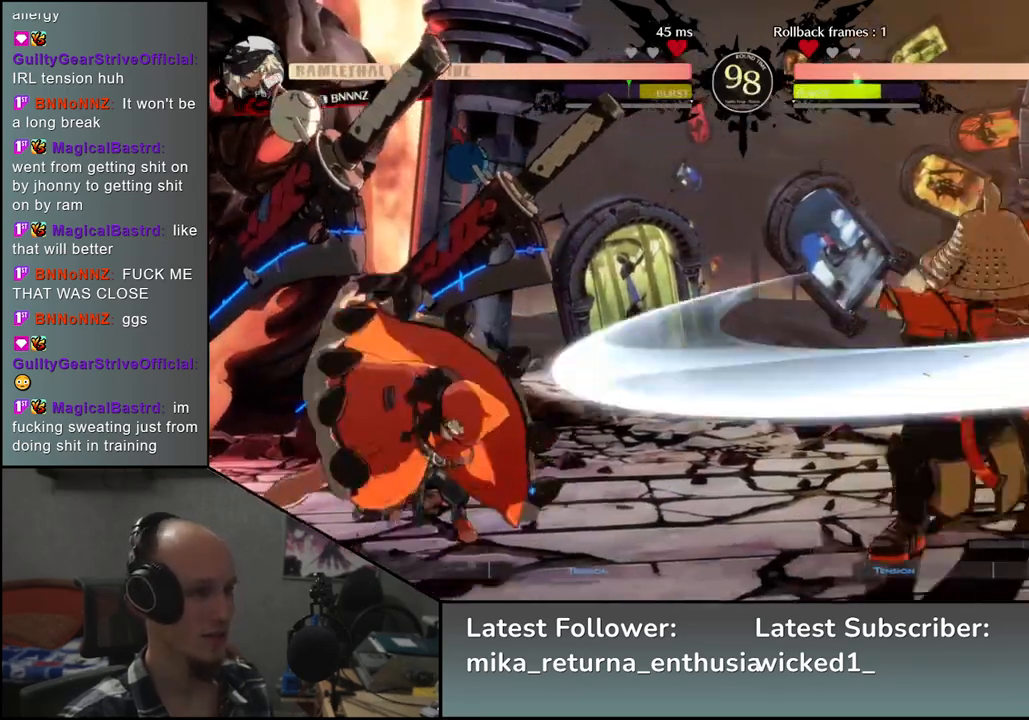
{"buttons": [], "left_stick": "right", "events": []}
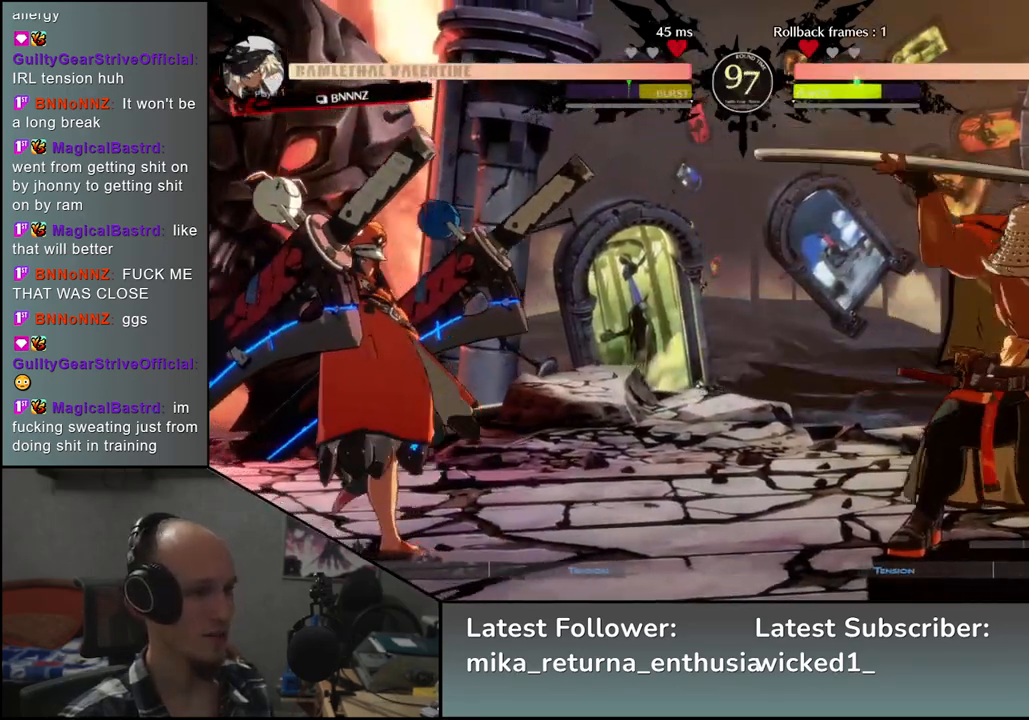
{"buttons": ["TRIANGLE"], "left_stick": "left", "events": [[367, "left_stick", "down"], [433, "left_stick", "left"], [467, "TRIANGLE", "down"]]}
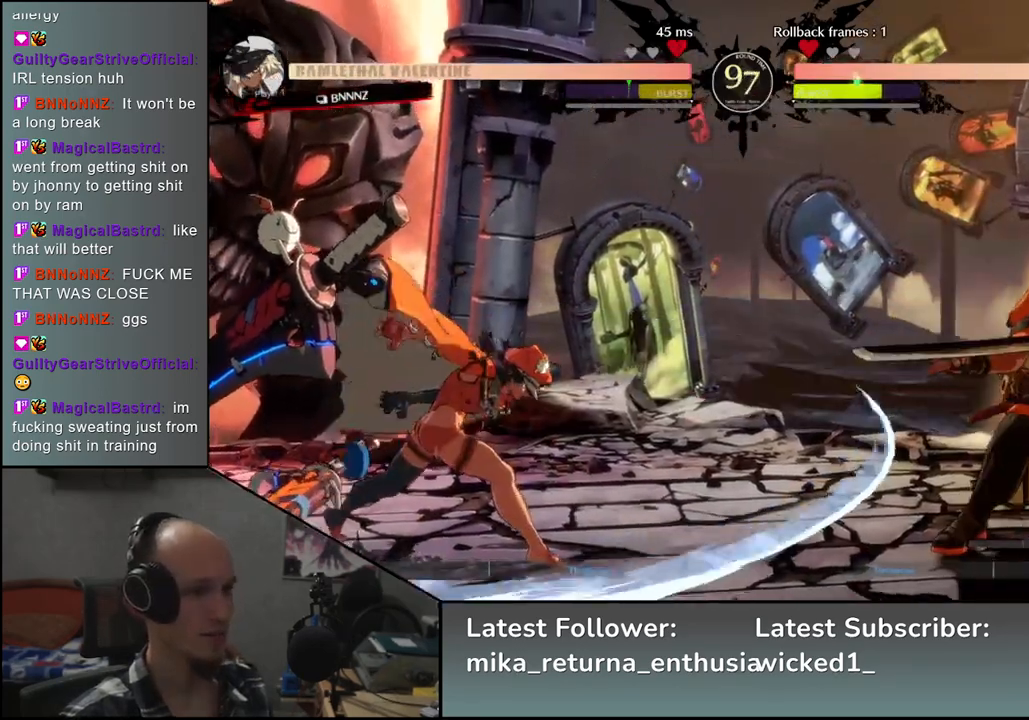
{"buttons": [], "left_stick": "center", "events": [[33, "TRIANGLE", "up"], [50, "left_stick", "right"], [133, "left_stick", "down"], [200, "left_stick", "left"], [217, "L2", "down"], [283, "left_stick", "center"], [300, "L2", "up"], [433, "TRIANGLE", "down"], [500, "TRIANGLE", "up"]]}
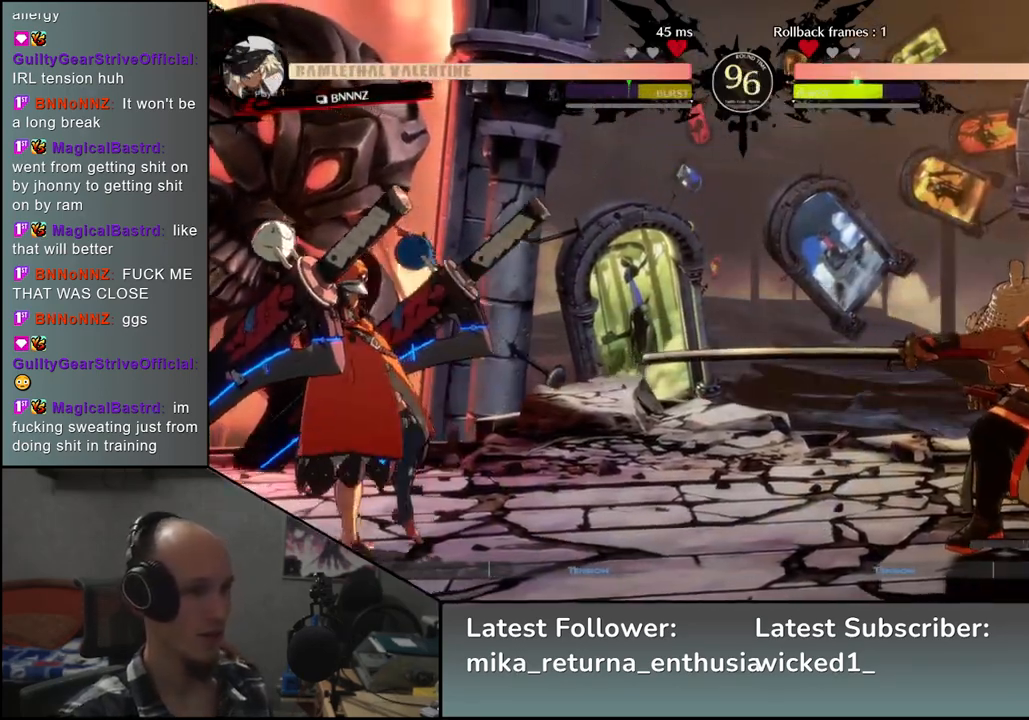
{"buttons": [], "left_stick": "left", "events": [[167, "left_stick", "right"], [417, "left_stick", "down"], [500, "left_stick", "left"]]}
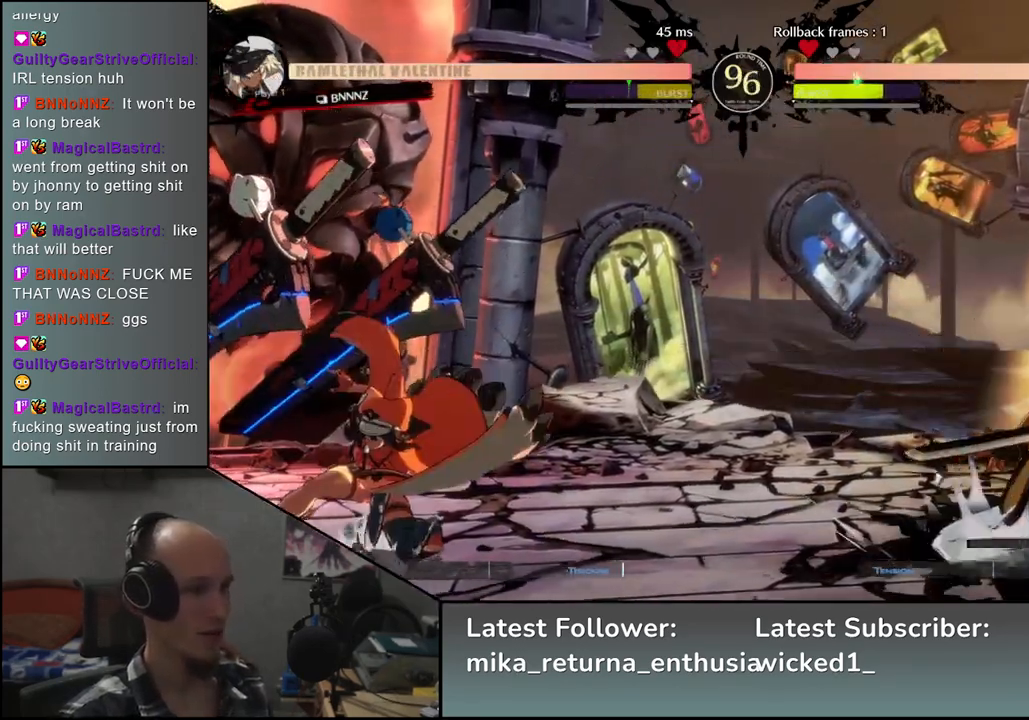
{"buttons": ["TRIANGLE"], "left_stick": "center", "events": [[33, "TRIANGLE", "down"], [83, "left_stick", "right"], [100, "TRIANGLE", "up"], [167, "left_stick", "down"], [233, "left_stick", "left"], [250, "L2", "down"], [333, "left_stick", "center"], [350, "L2", "up"], [467, "TRIANGLE", "down"]]}
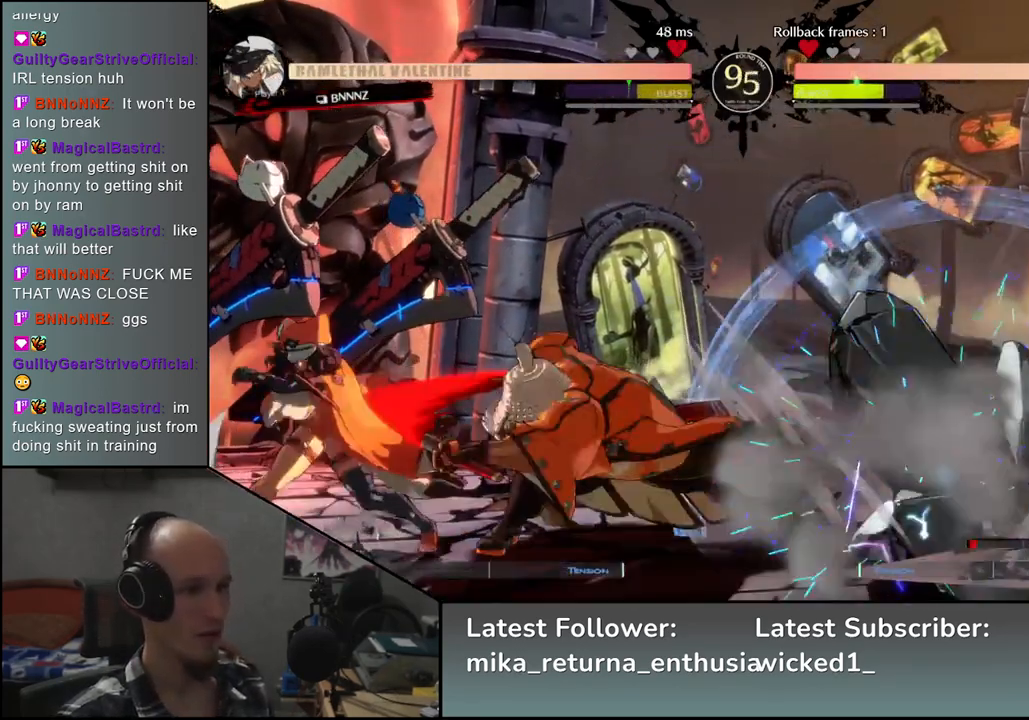
{"buttons": [], "left_stick": "center", "events": [[83, "TRIANGLE", "up"], [167, "left_stick", "right"], [367, "TRIANGLE", "down"], [417, "left_stick", "center"], [500, "TRIANGLE", "up"]]}
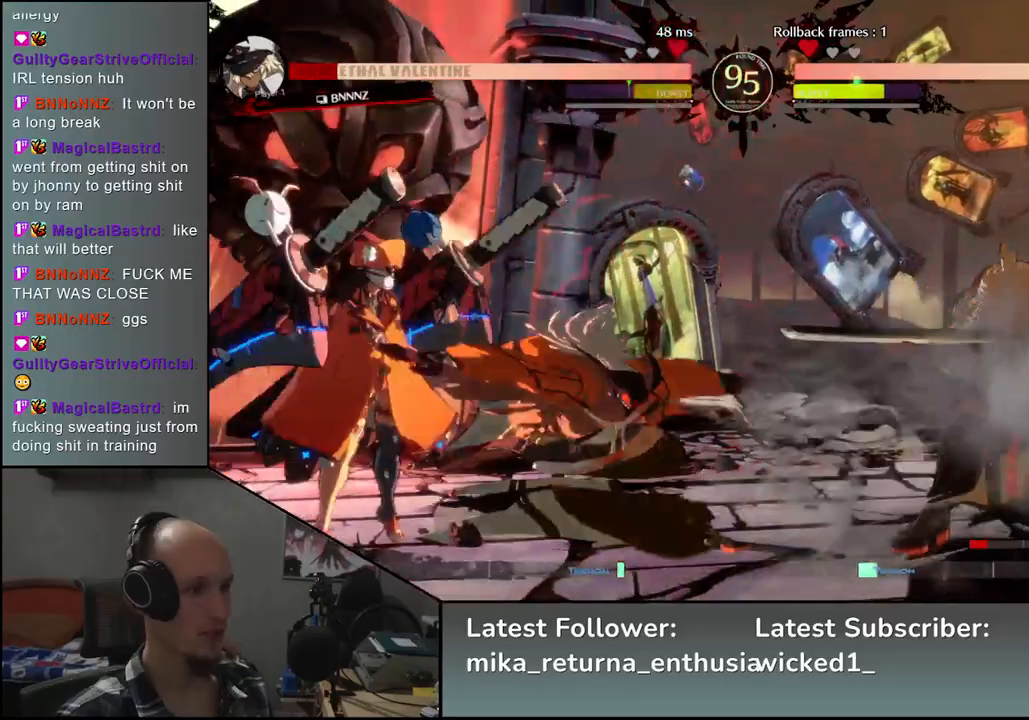
{"buttons": [], "left_stick": "right", "events": [[217, "left_stick", "right"]]}
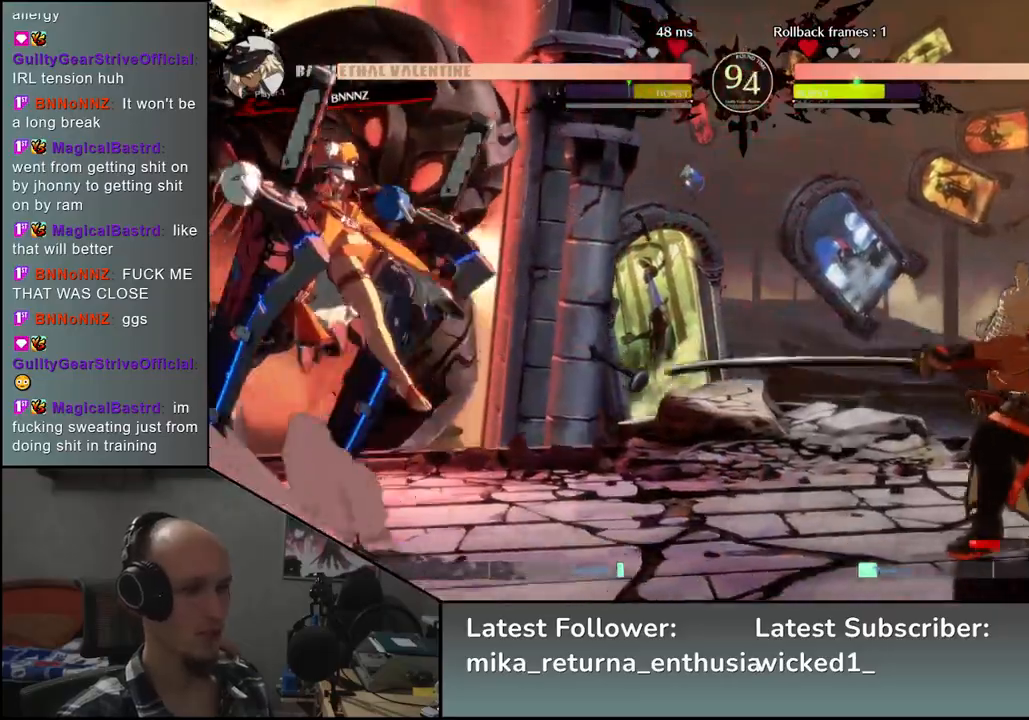
{"buttons": [], "left_stick": "right", "events": []}
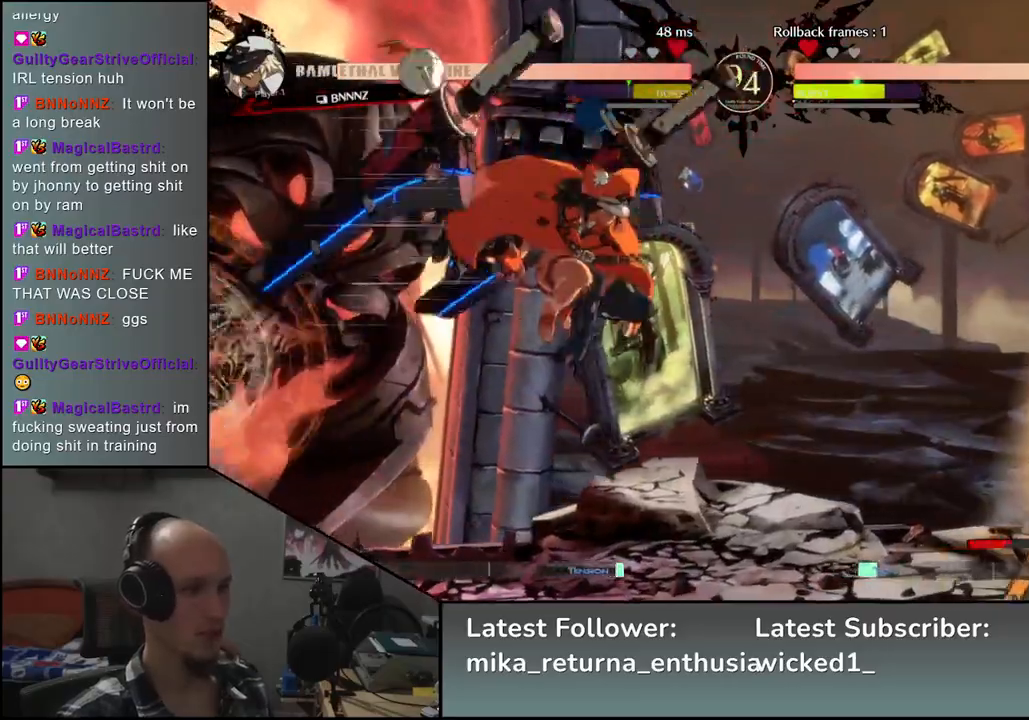
{"buttons": [], "left_stick": "center", "events": [[383, "TRIANGLE", "down"], [383, "left_stick", "center"], [433, "TRIANGLE", "up"]]}
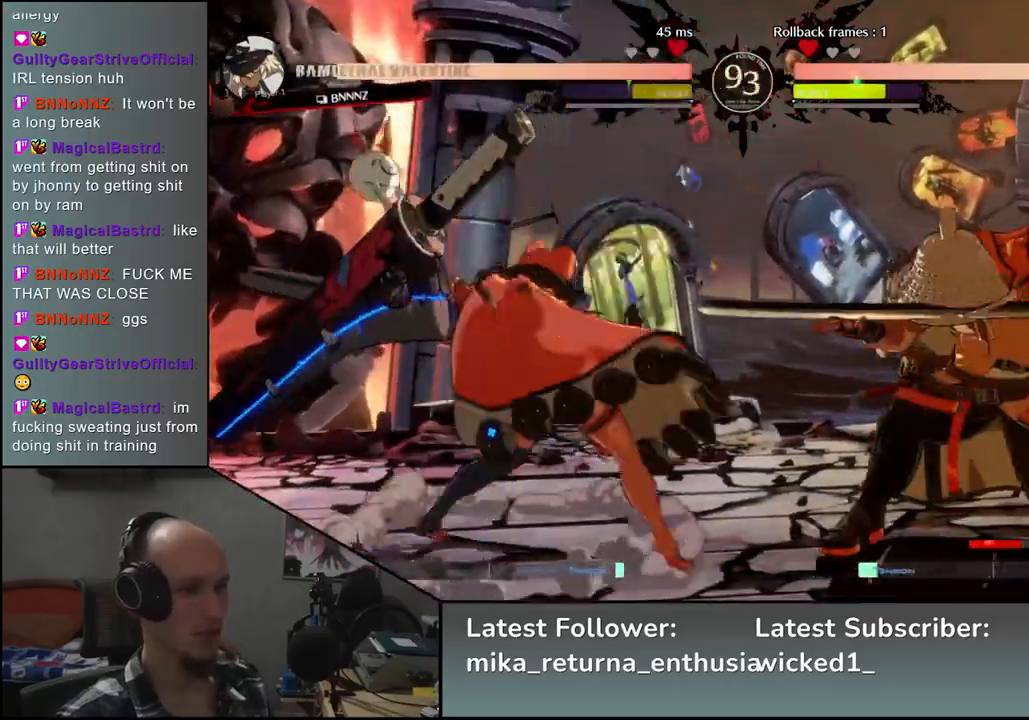
{"buttons": [], "left_stick": "right", "events": [[67, "TRIANGLE", "down"], [133, "TRIANGLE", "up"], [217, "TRIANGLE", "down"], [333, "TRIANGLE", "up"], [367, "left_stick", "right"]]}
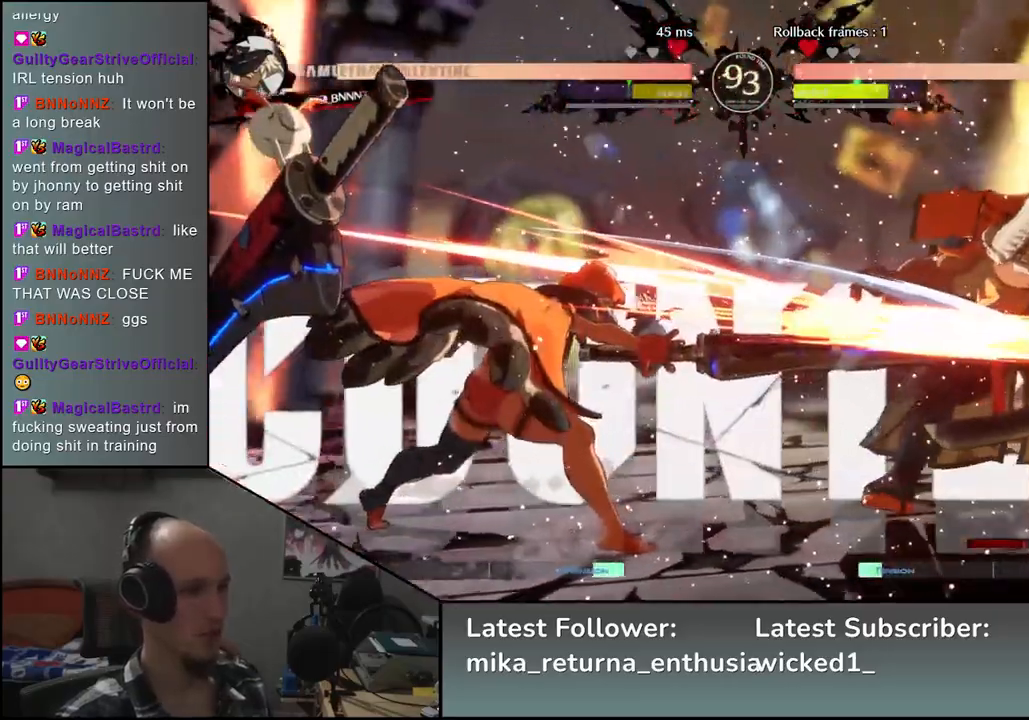
{"buttons": [], "left_stick": "right", "events": []}
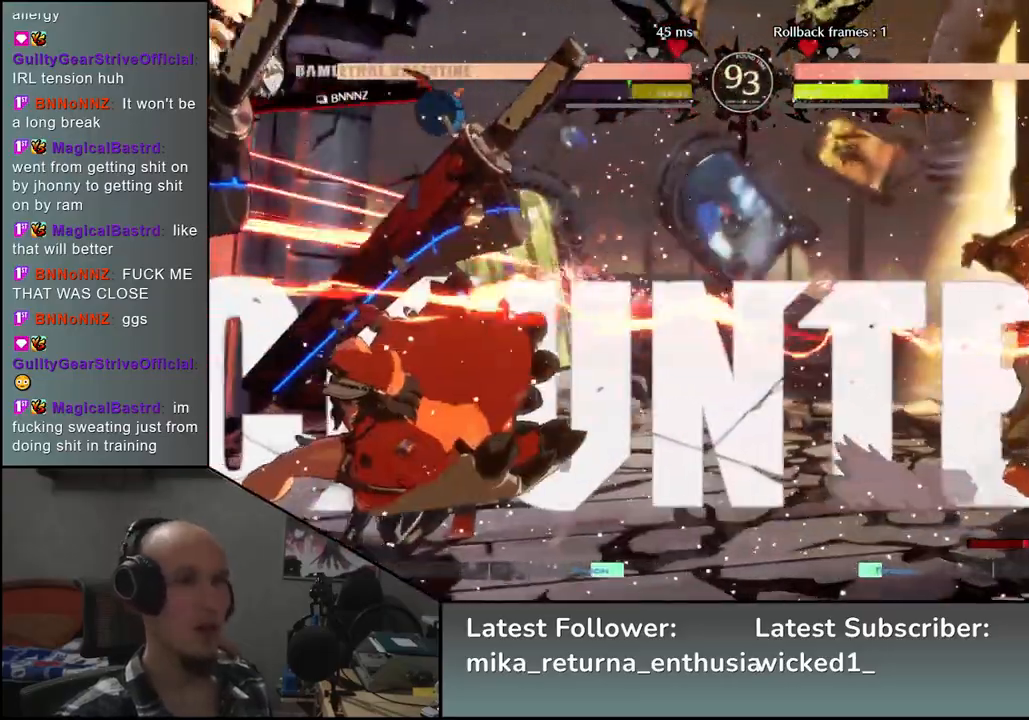
{"buttons": [], "left_stick": "right", "events": []}
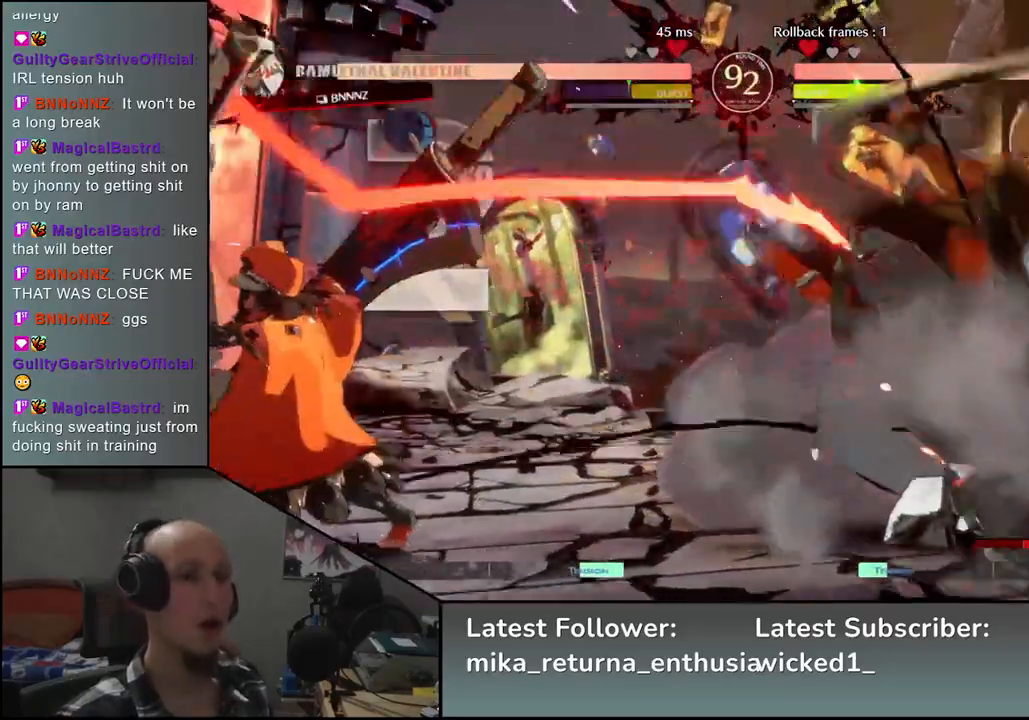
{"buttons": ["R2"], "left_stick": "down-right", "events": [[333, "left_stick", "down-right"], [500, "R2", "down"]]}
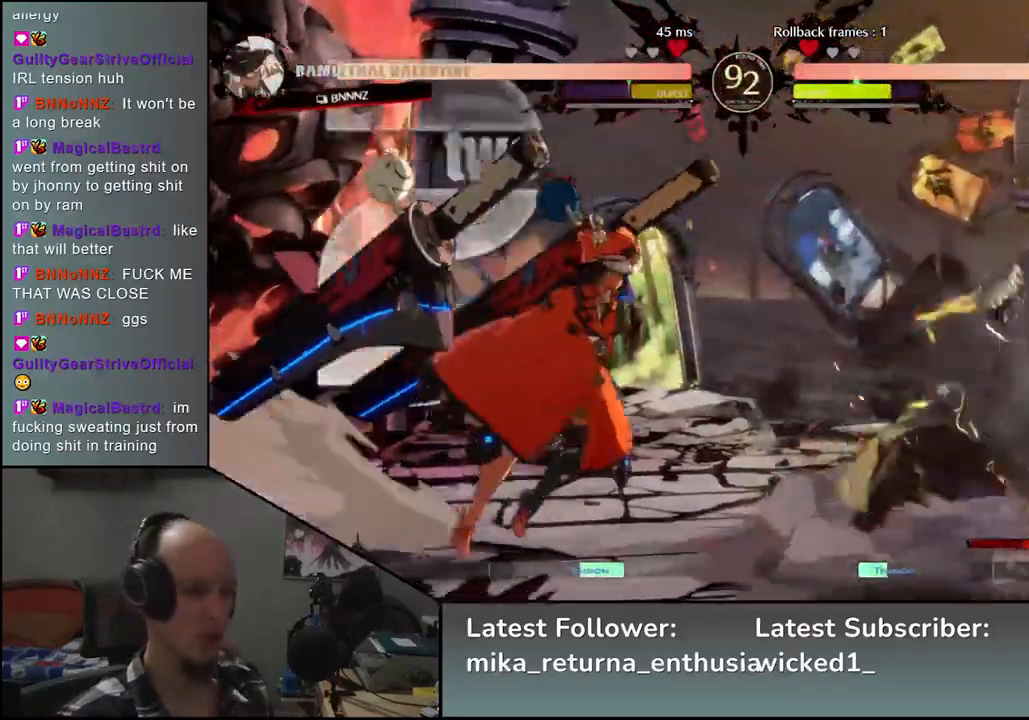
{"buttons": ["CIRCLE"], "left_stick": "down-right", "events": [[433, "R2", "up"], [467, "CIRCLE", "down"]]}
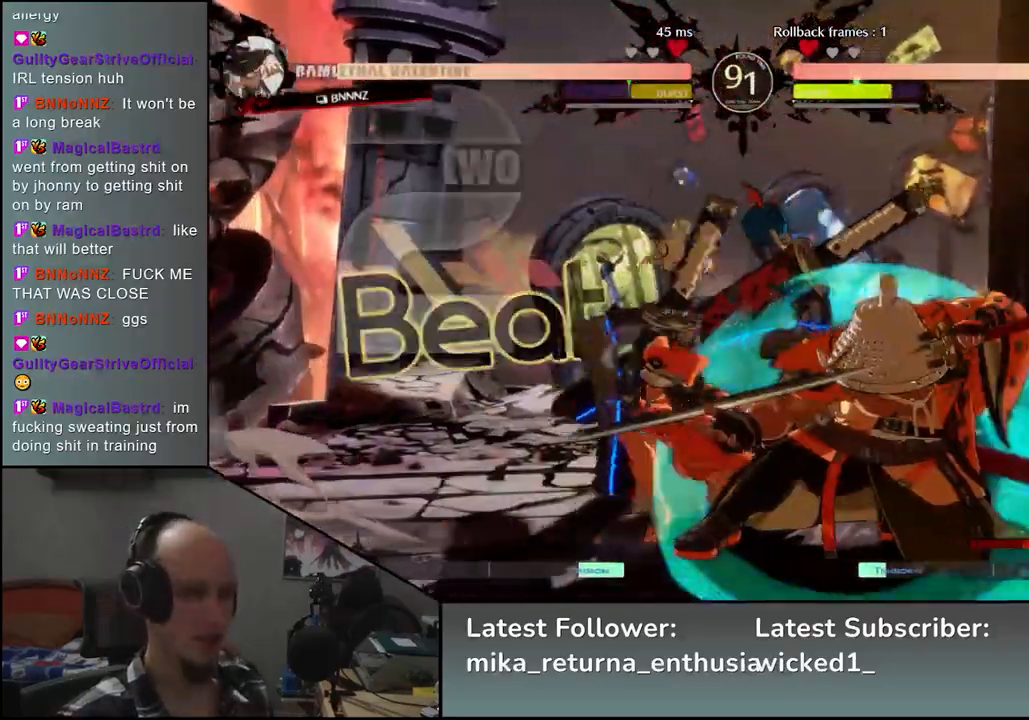
{"buttons": ["CIRCLE"], "left_stick": "down-right", "events": []}
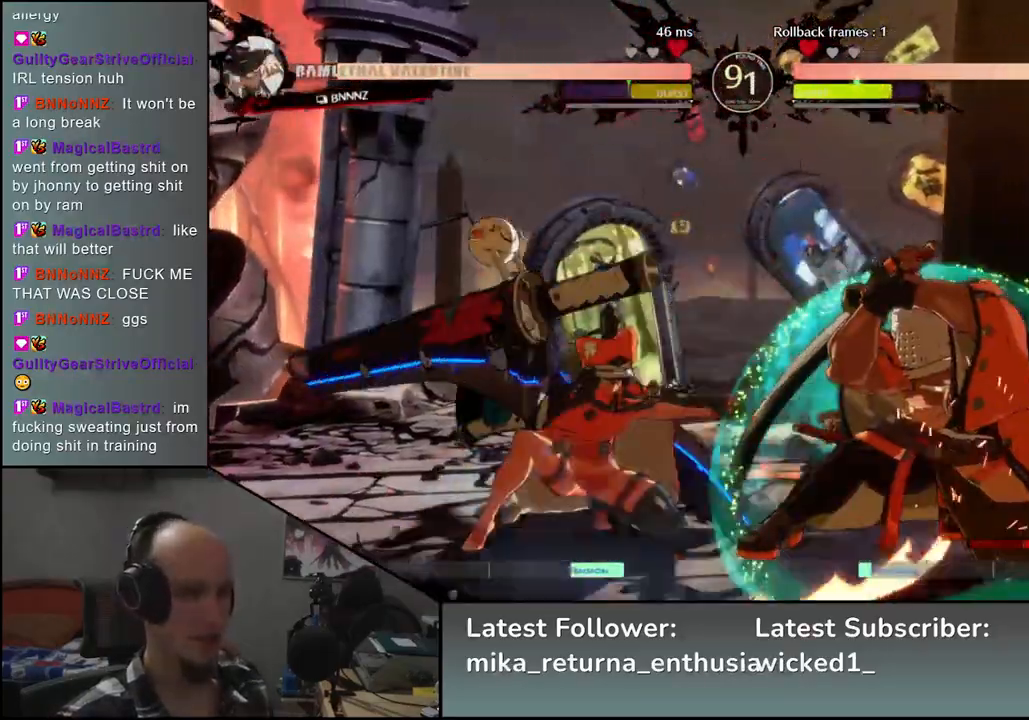
{"buttons": ["CIRCLE"], "left_stick": "down-right", "events": []}
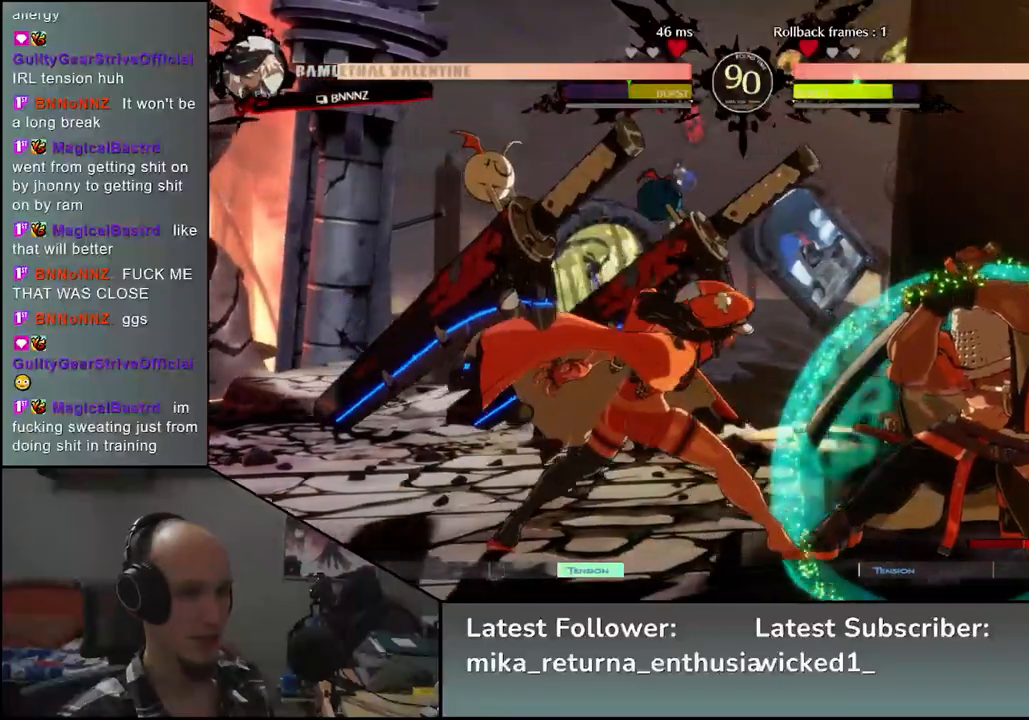
{"buttons": [], "left_stick": "down-right", "events": [[33, "CIRCLE", "up"], [33, "left_stick", "up-right"], [200, "left_stick", "down-right"]]}
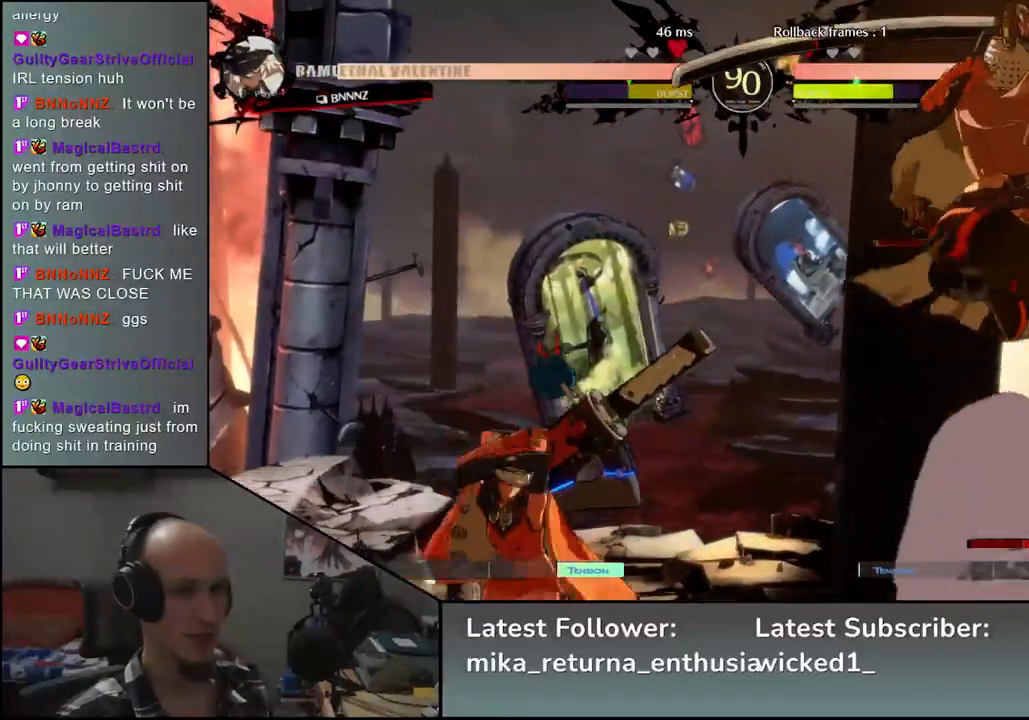
{"buttons": [], "left_stick": "center", "events": [[133, "TRIANGLE", "down"], [233, "TRIANGLE", "up"], [233, "left_stick", "center"], [333, "TRIANGLE", "down"], [417, "TRIANGLE", "up"]]}
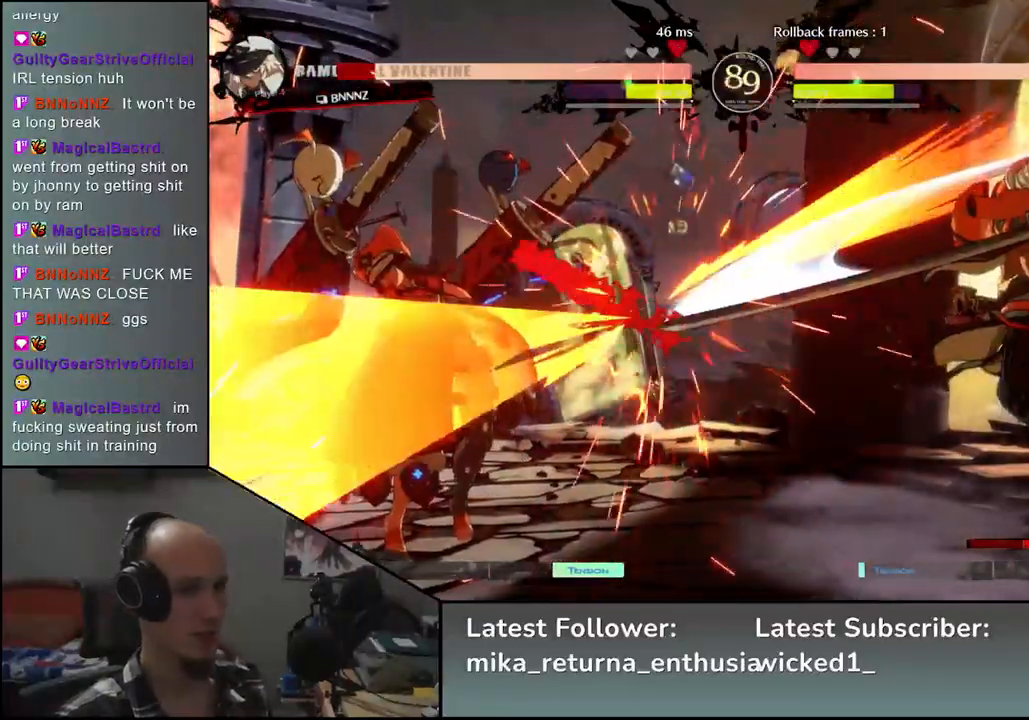
{"buttons": [], "left_stick": "center", "events": [[50, "TRIANGLE", "down"], [133, "TRIANGLE", "up"], [250, "TRIANGLE", "down"], [350, "TRIANGLE", "up"]]}
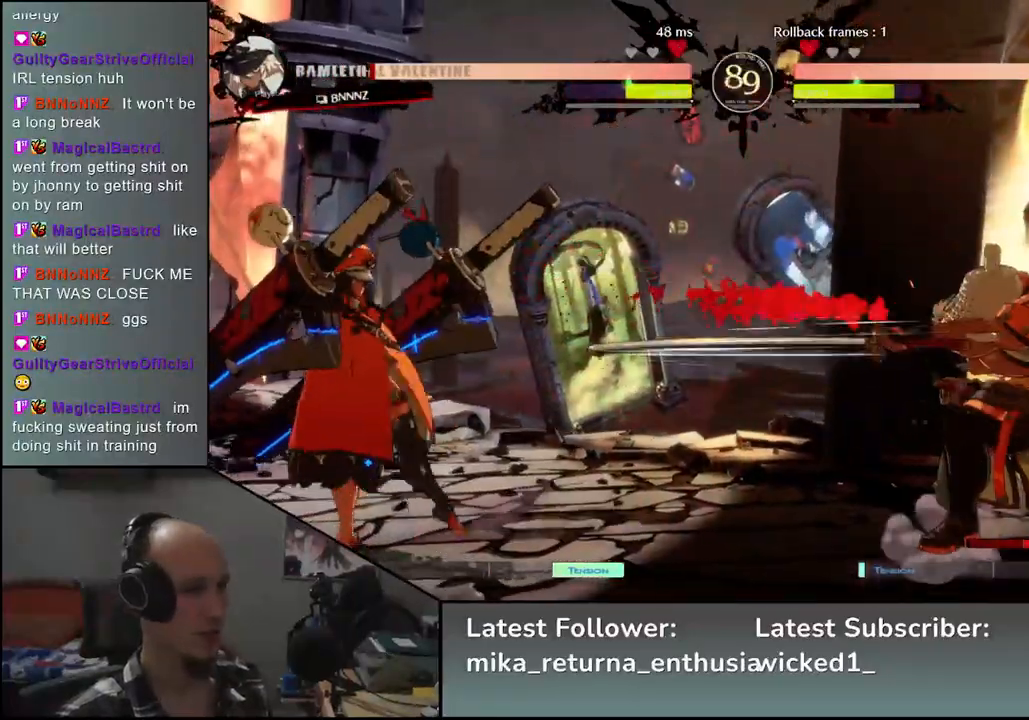
{"buttons": [], "left_stick": "right", "events": [[50, "left_stick", "right"]]}
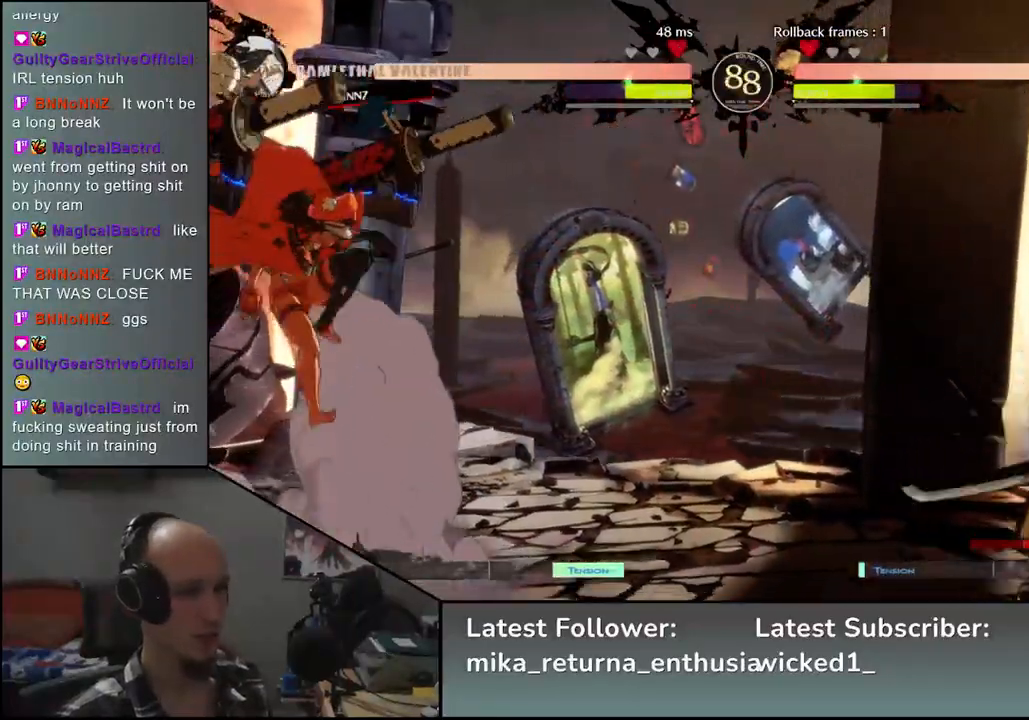
{"buttons": [], "left_stick": "right", "events": [[267, "left_stick", "down"], [317, "left_stick", "left"], [383, "TRIANGLE", "down"], [433, "left_stick", "right"], [450, "TRIANGLE", "up"]]}